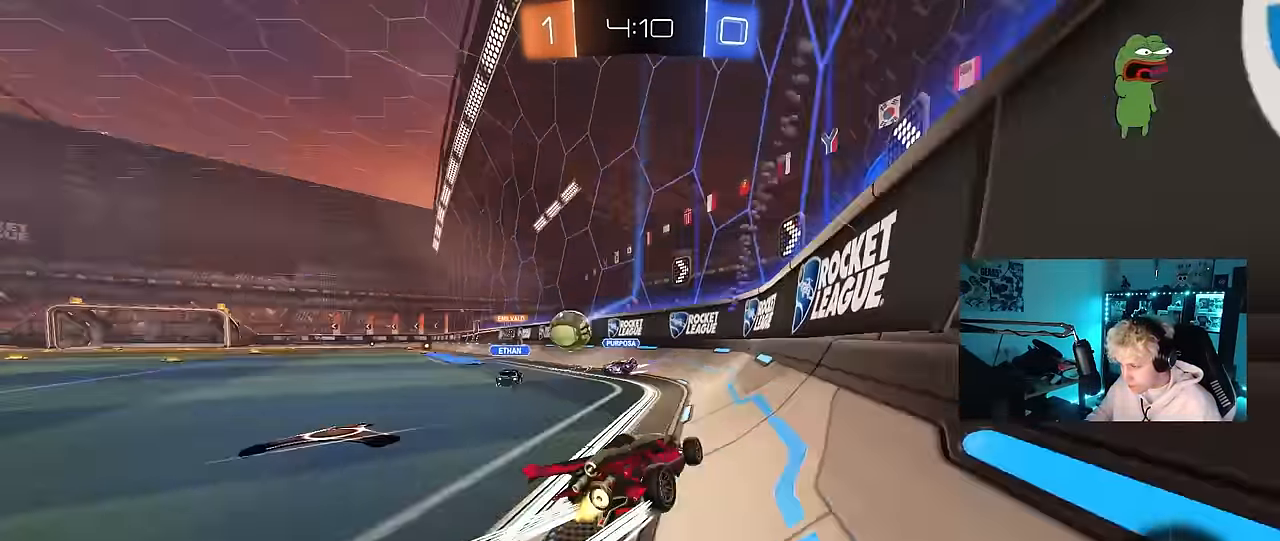
Gameplay with keyboard and mouse; each line is a JSON object with the keys and mouse buttons held at the frame after it. "events" lists presses ("down") and releases ("up") of "1", "2", "3", "4", "5", "a", "alt", "c", "caps_lock", "ctrl", "d", "e", "f", "g", "q", "r", "s", "shift", "space", "t", "tab", "v", "w", "x", "z", "mouse_left", "mouse_wheel" and "mouse_right" between this image and that frame as [ms after this image, input, new state], when the widget could be followed in between. "mouse_left", "mouse_wheel", "mouse_right" = the "left", "wheel", "right" buttons of the "mouse" list. No other keys are recorded. "wheel" means that the mouse wheel is clicked or scrolled. "mouse_move" is the direction in which the mouse moves at that frame (one of eight, or "still"), when it could be read.
{"keys": ["a", "w"], "mouse": [], "mouse_move": "still", "events": [[17, "mouse_left", "down"], [383, "mouse_left", "up"]]}
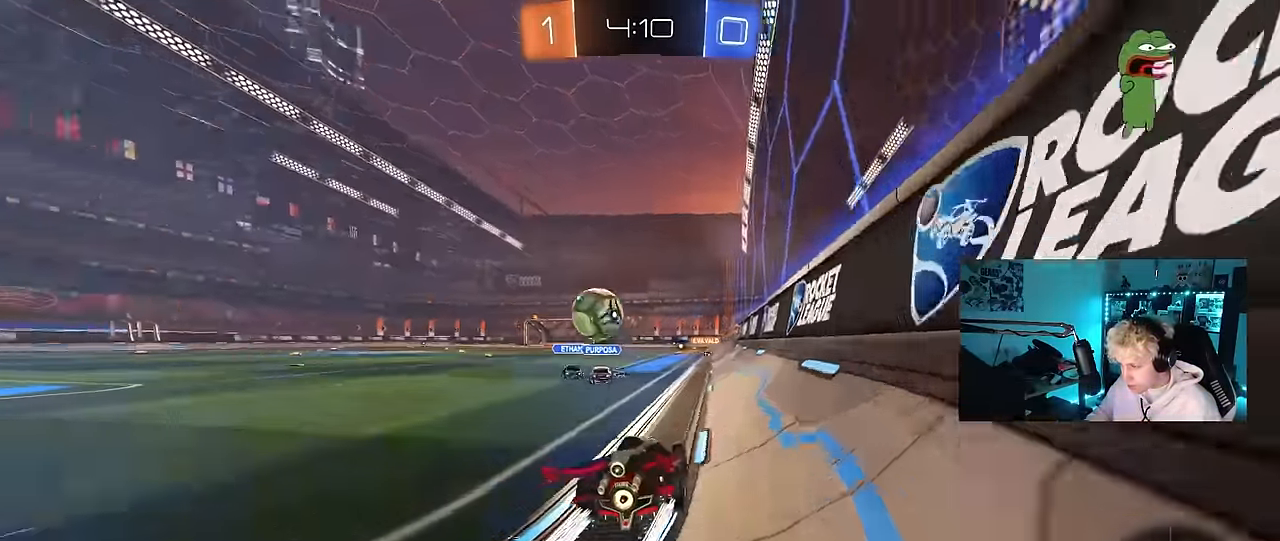
{"keys": ["w"], "mouse": ["left"], "mouse_move": "still", "events": [[217, "a", "up"], [317, "mouse_left", "down"]]}
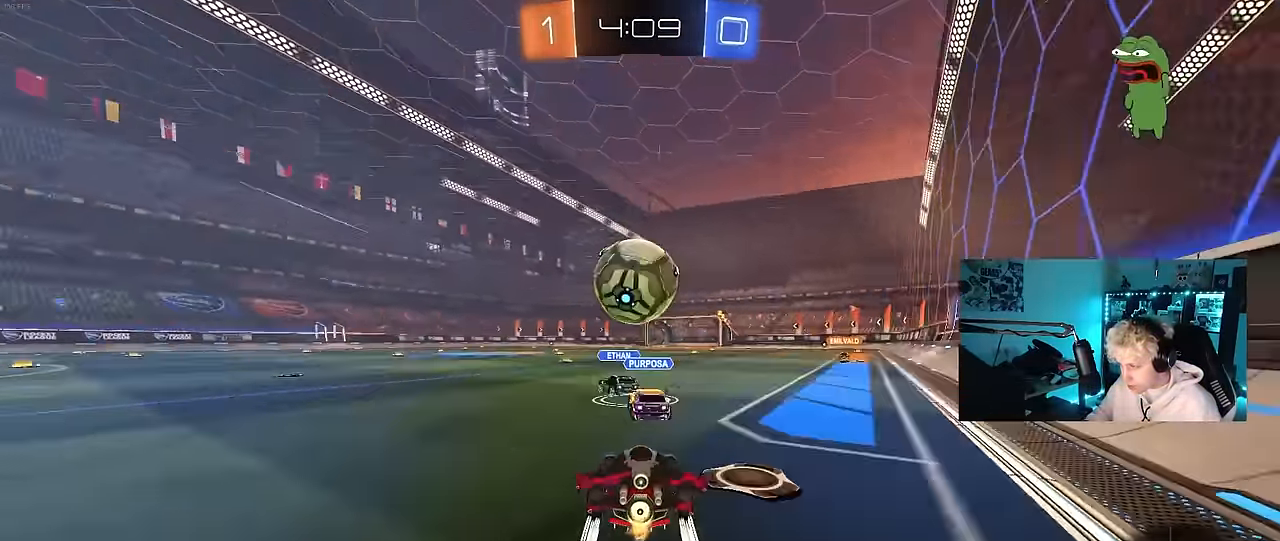
{"keys": ["d", "s", "shift"], "mouse": ["left", "right"], "mouse_move": "still", "events": [[100, "a", "down"], [100, "w", "up"], [133, "w", "down"], [183, "a", "up"], [183, "d", "down"], [183, "w", "up"], [233, "mouse_right", "down"], [283, "shift", "down"], [283, "w", "down"], [467, "s", "down"], [467, "w", "up"]]}
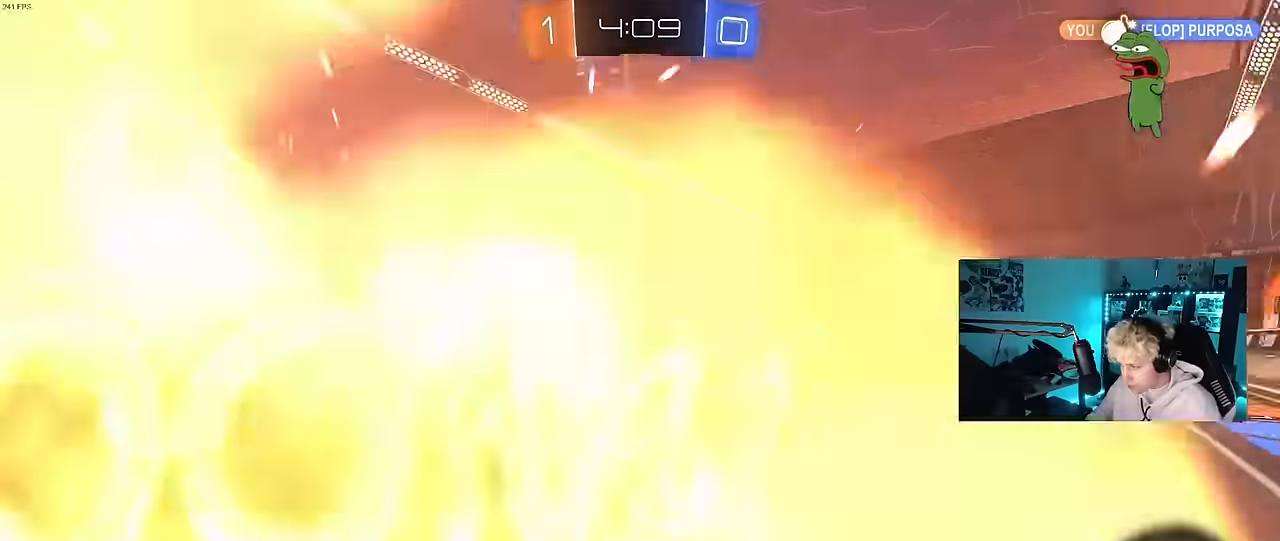
{"keys": ["d", "s", "shift", "space"], "mouse": [], "mouse_move": "still", "events": [[17, "mouse_left", "up"], [17, "mouse_right", "up"], [200, "s", "up"], [384, "s", "down"], [484, "space", "down"]]}
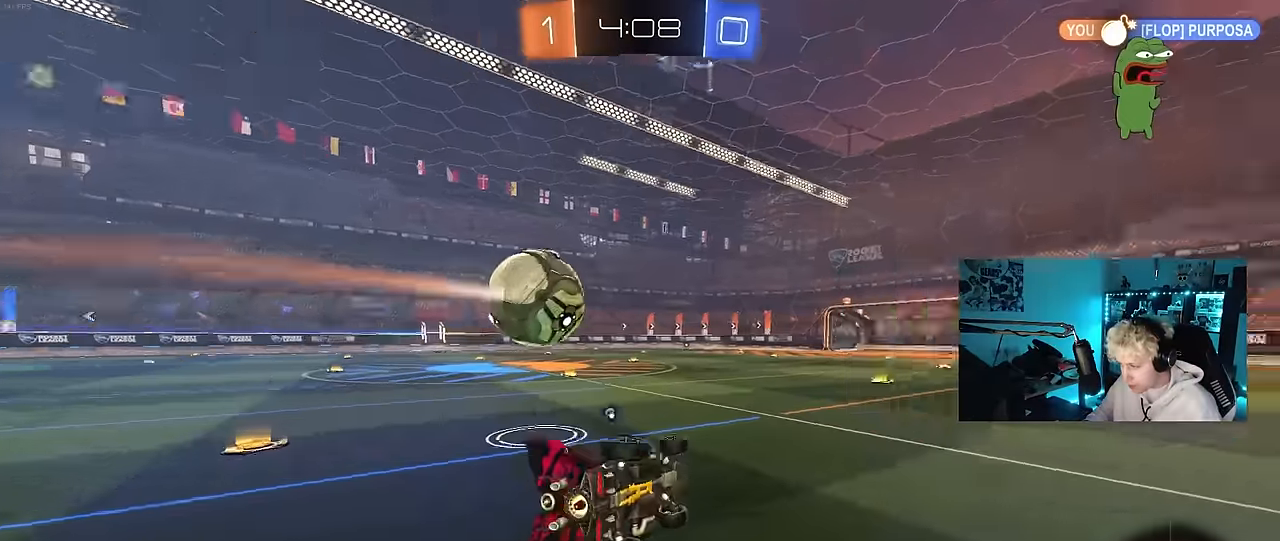
{"keys": ["a", "w"], "mouse": [], "mouse_move": "still", "events": [[117, "shift", "up"], [167, "space", "up"], [217, "d", "up"], [217, "s", "up"], [400, "w", "down"], [450, "a", "down"]]}
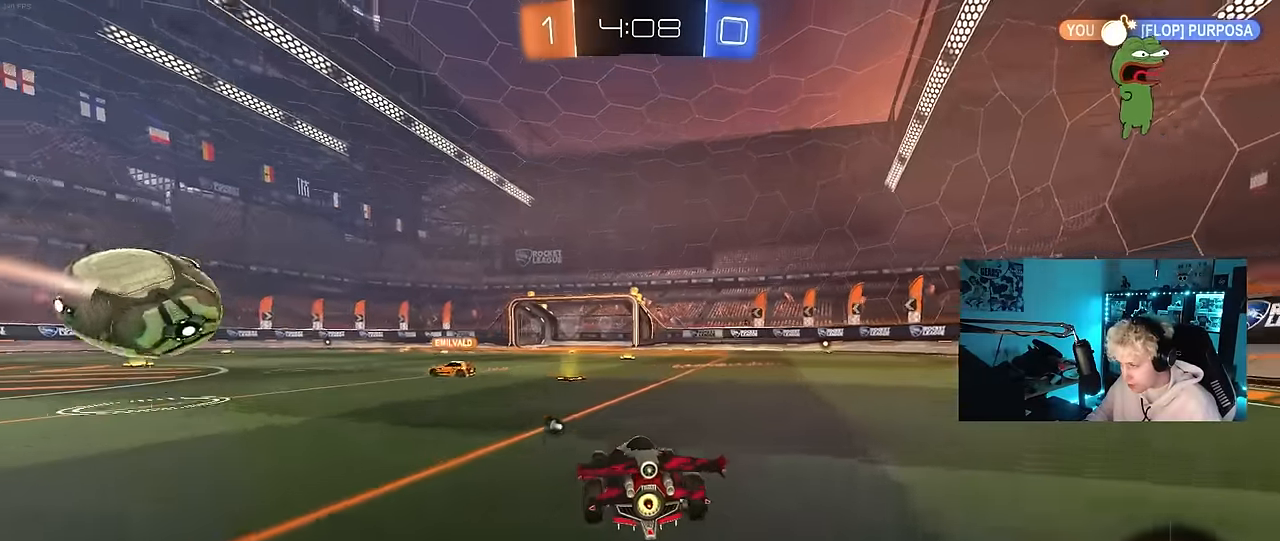
{"keys": ["d", "w"], "mouse": ["left", "right"], "mouse_move": "still", "events": [[50, "a", "up"], [134, "d", "down"], [317, "space", "down"], [417, "mouse_left", "down"], [467, "mouse_right", "down"], [467, "space", "up"]]}
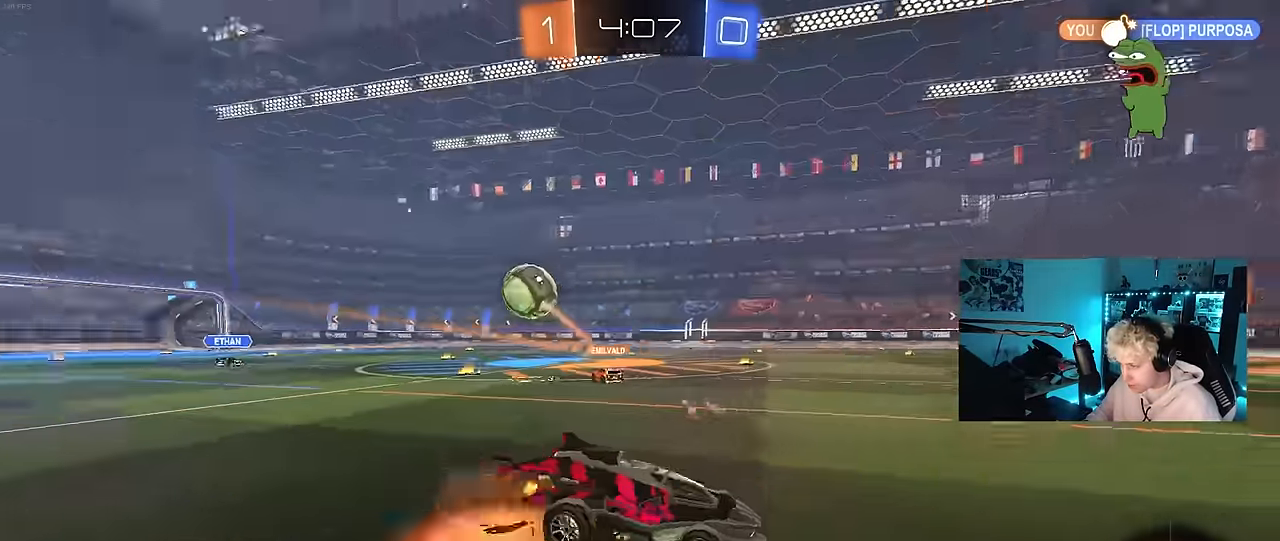
{"keys": ["d", "s", "shift", "space"], "mouse": [], "mouse_move": "still", "events": [[17, "mouse_right", "up"], [17, "shift", "down"], [67, "mouse_right", "down"], [100, "s", "down"], [100, "w", "up"], [200, "mouse_left", "up"], [250, "mouse_right", "up"], [300, "space", "down"]]}
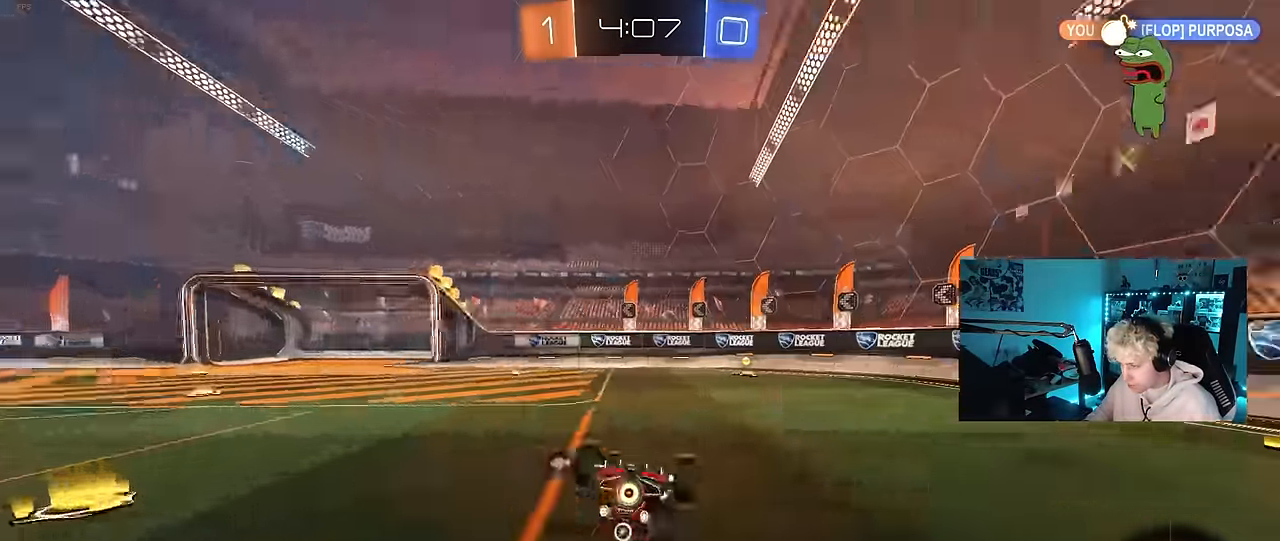
{"keys": [], "mouse": [], "mouse_move": "still", "events": [[34, "space", "up"], [317, "shift", "up"], [400, "d", "up"], [400, "s", "up"]]}
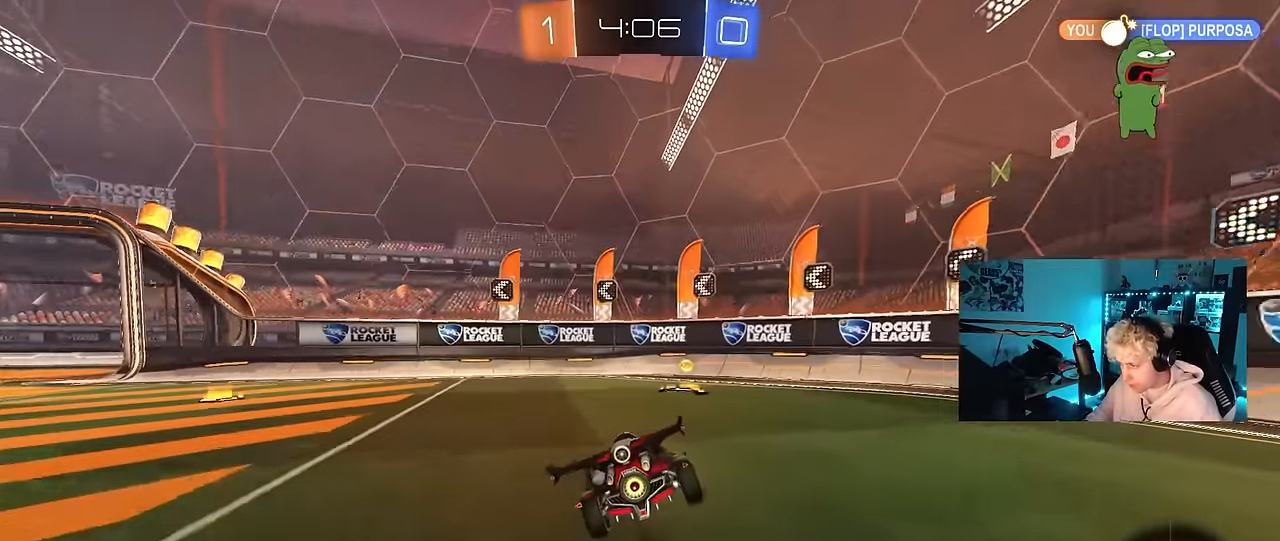
{"keys": ["a", "w"], "mouse": [], "mouse_move": "left", "events": [[84, "w", "down"], [184, "space", "down"], [234, "a", "down"], [234, "shift", "down"], [284, "space", "up"], [417, "shift", "up"]]}
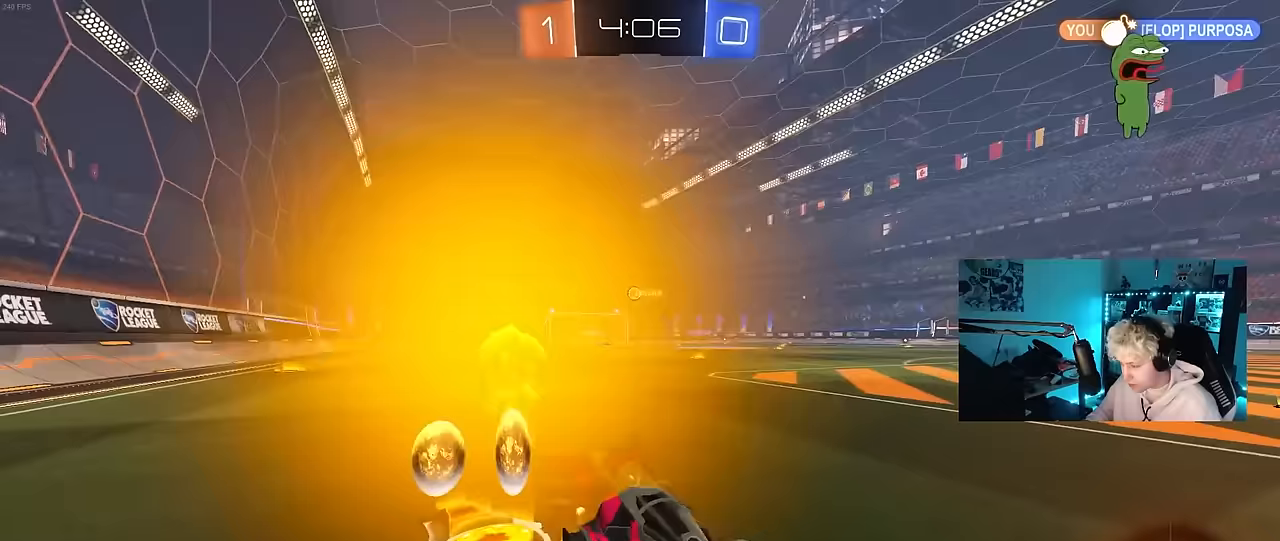
{"keys": ["a", "w"], "mouse": ["left"], "mouse_move": "still", "events": [[200, "mouse_left", "down"]]}
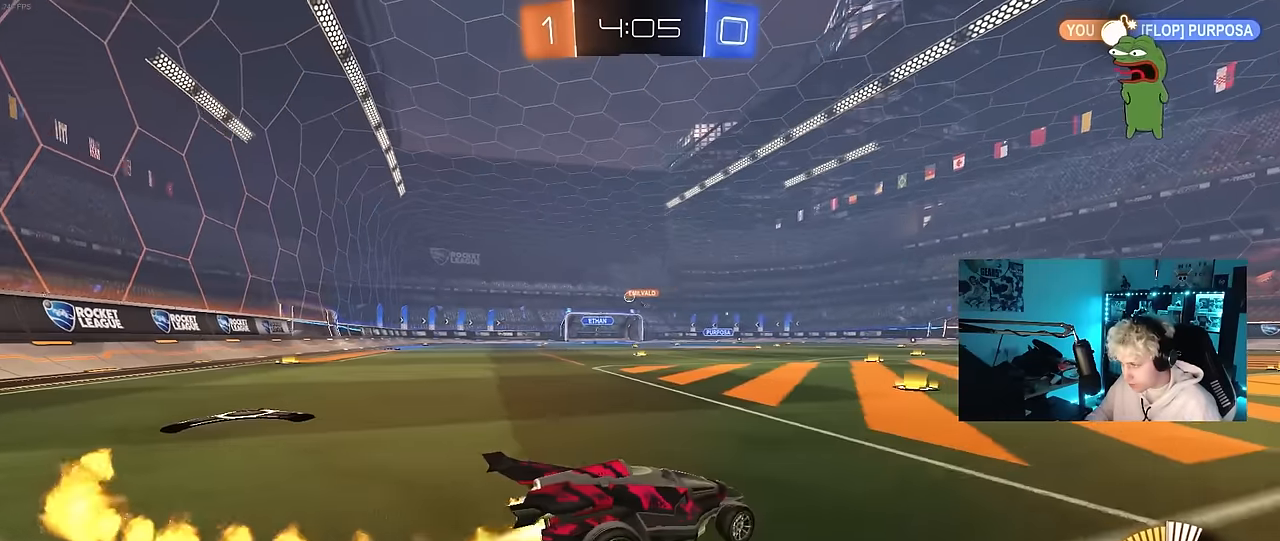
{"keys": ["a", "s", "shift"], "mouse": ["left"], "mouse_move": "down", "events": [[217, "mouse_right", "down"], [267, "shift", "down"], [400, "s", "down"], [400, "w", "up"], [500, "mouse_right", "up"]]}
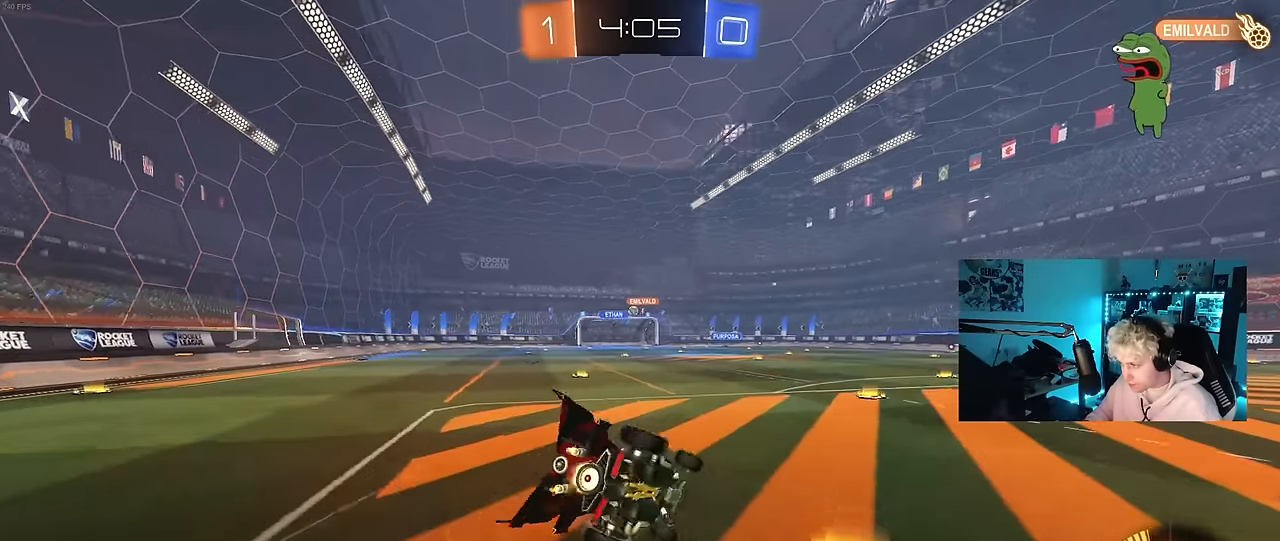
{"keys": ["a", "s", "shift"], "mouse": [], "mouse_move": "still", "events": [[183, "s", "up"], [283, "mouse_left", "up"], [283, "s", "down"]]}
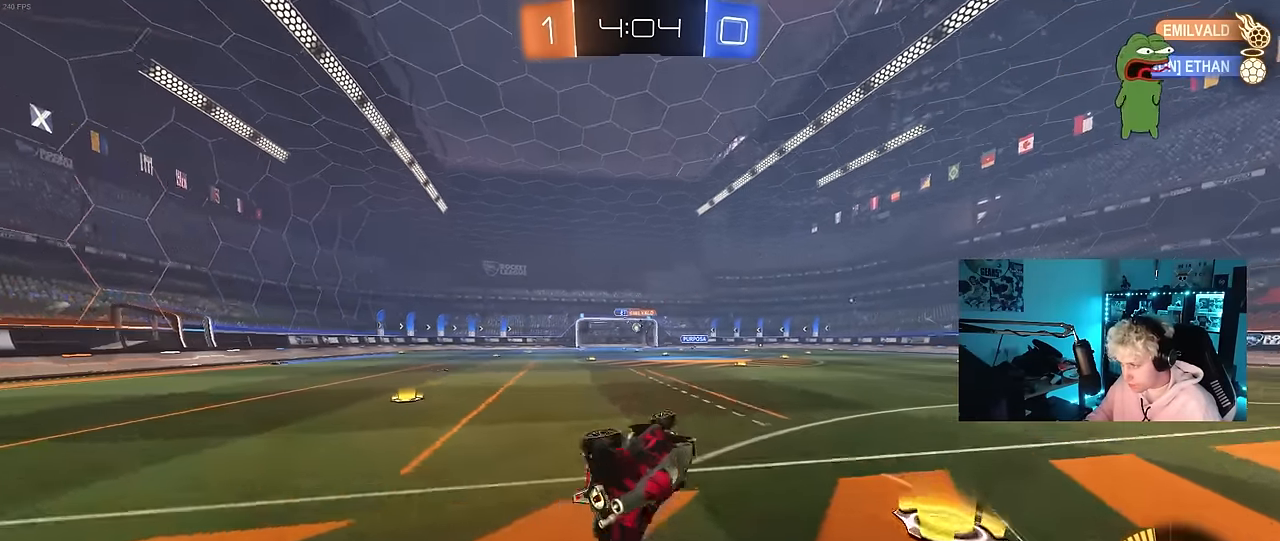
{"keys": ["a", "w"], "mouse": [], "mouse_move": "still", "events": [[50, "shift", "up"], [150, "a", "up"], [150, "s", "up"], [483, "a", "down"], [483, "w", "down"]]}
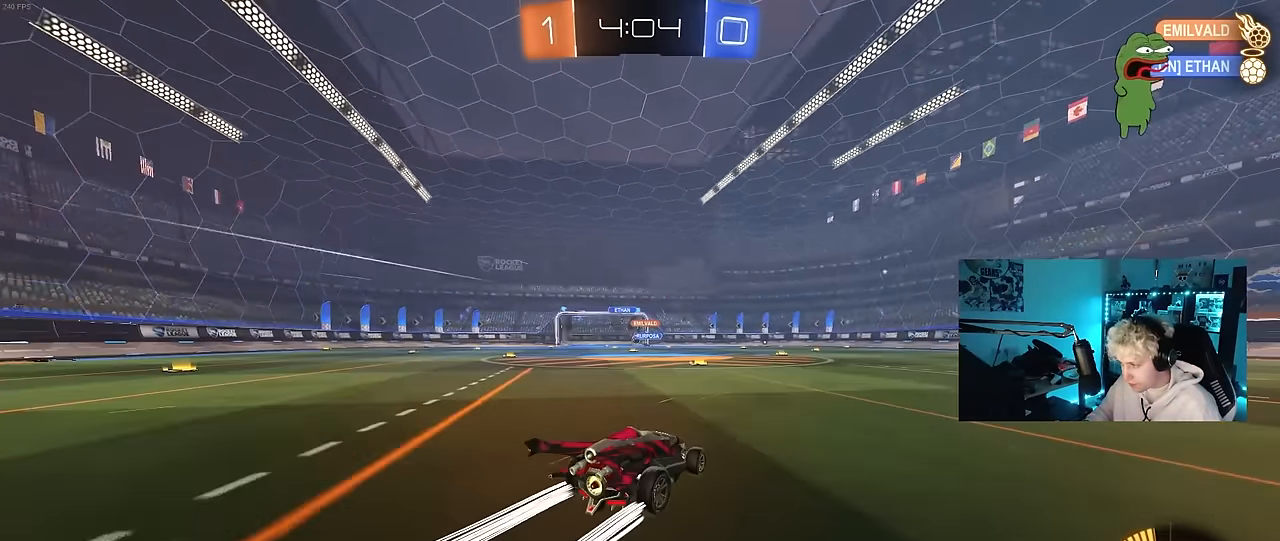
{"keys": ["w"], "mouse": [], "mouse_move": "up", "events": [[167, "a", "up"]]}
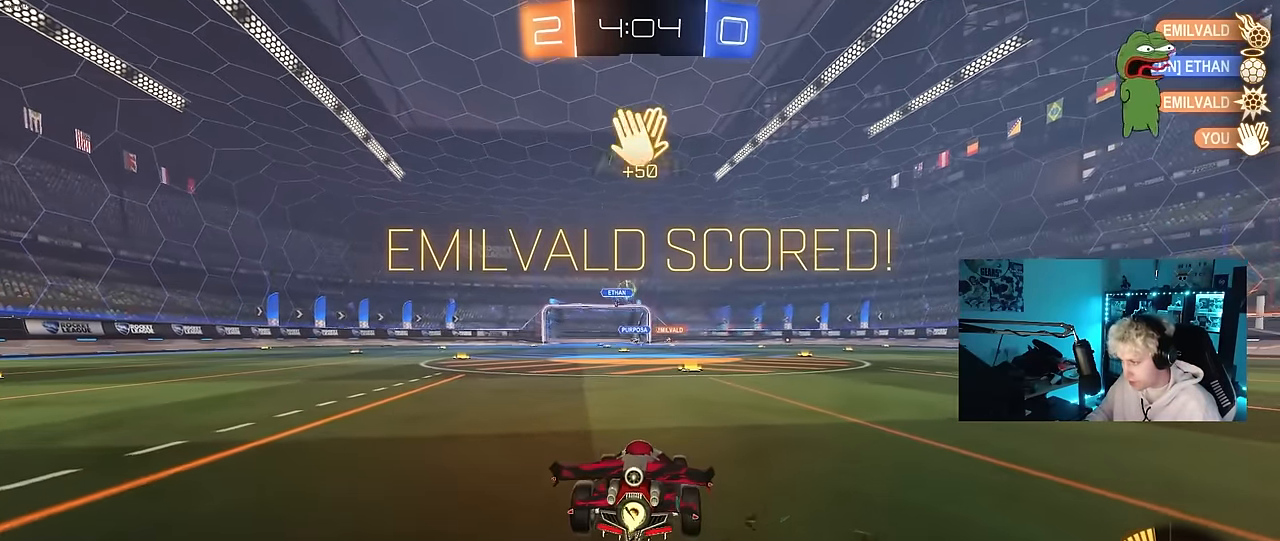
{"keys": ["d", "s", "shift"], "mouse": ["left"], "mouse_move": "still", "events": [[83, "w", "up"], [233, "d", "down"], [233, "shift", "down"], [283, "s", "down"], [317, "mouse_left", "down"]]}
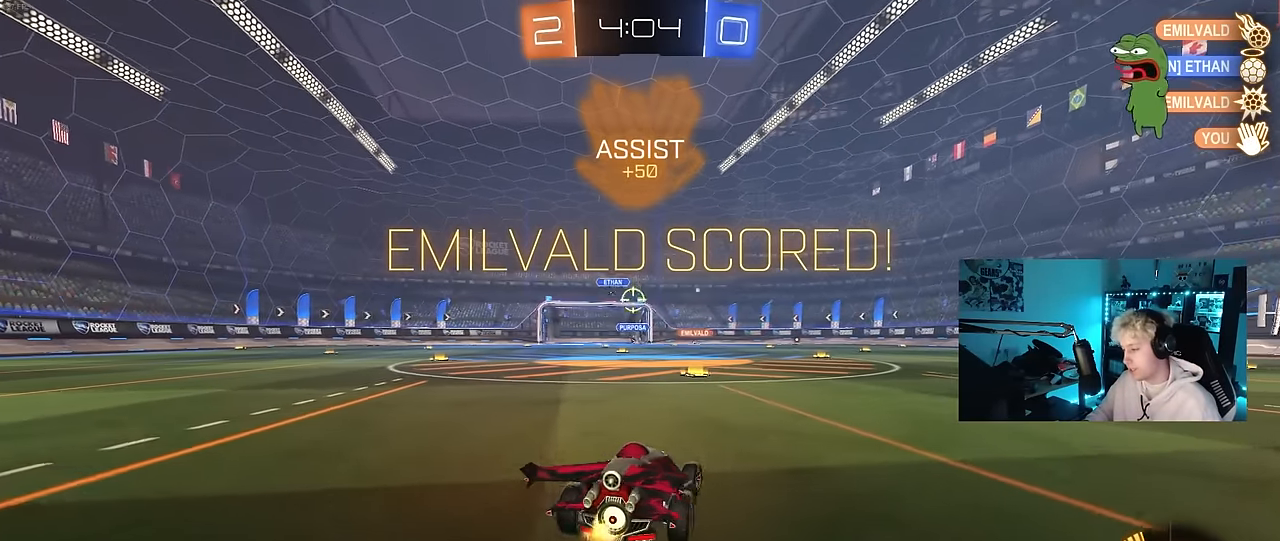
{"keys": ["a", "s", "shift"], "mouse": [], "mouse_move": "up-right", "events": [[67, "s", "up"], [100, "d", "up"], [100, "mouse_right", "down"], [150, "a", "down"], [150, "w", "down"], [200, "mouse_left", "up"], [200, "mouse_right", "up"], [250, "mouse_right", "down"], [250, "s", "down"], [283, "w", "up"], [433, "mouse_right", "up"]]}
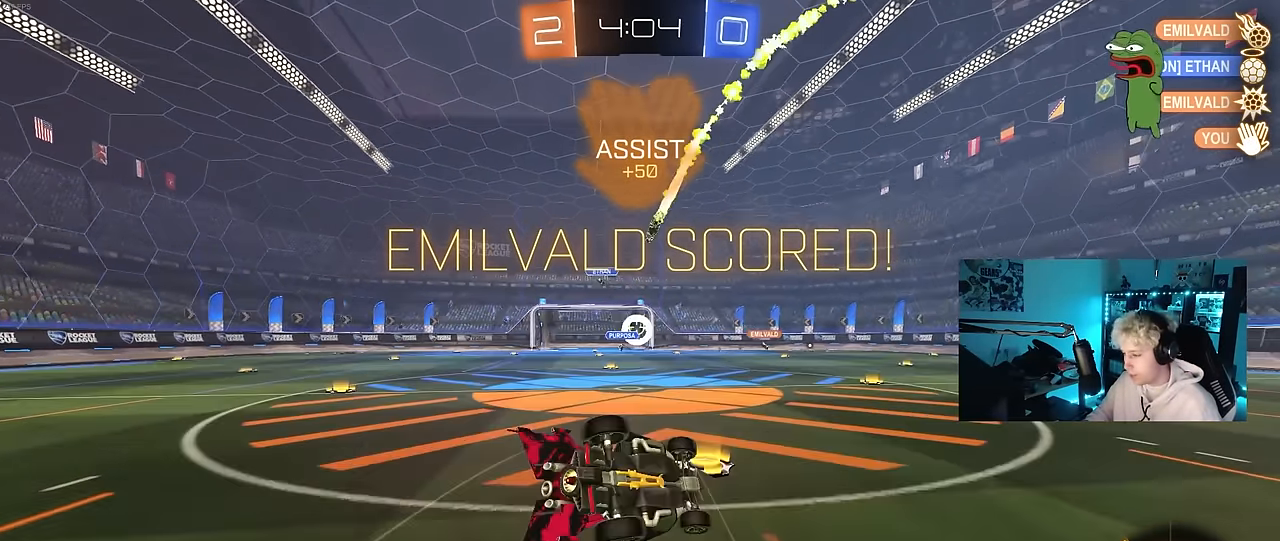
{"keys": ["a"], "mouse": [], "mouse_move": "left", "events": [[117, "mouse_left", "down"], [167, "s", "up"], [300, "s", "down"], [500, "mouse_left", "up"], [500, "s", "up"], [500, "shift", "up"]]}
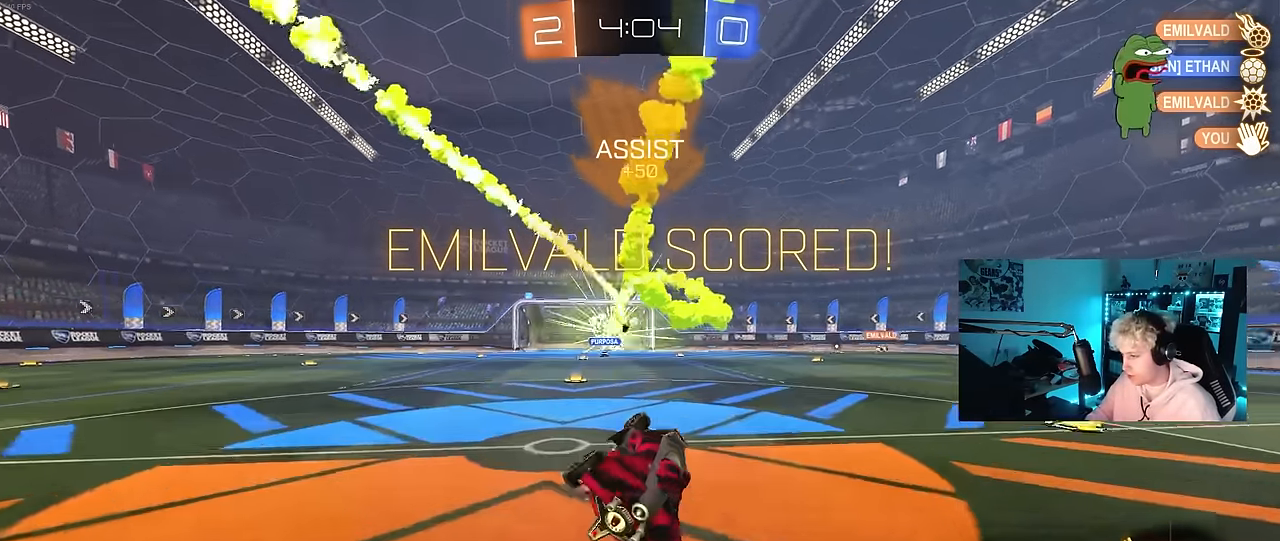
{"keys": ["w"], "mouse": [], "mouse_move": "still", "events": [[83, "a", "up"], [233, "a", "down"], [283, "w", "down"], [467, "a", "up"]]}
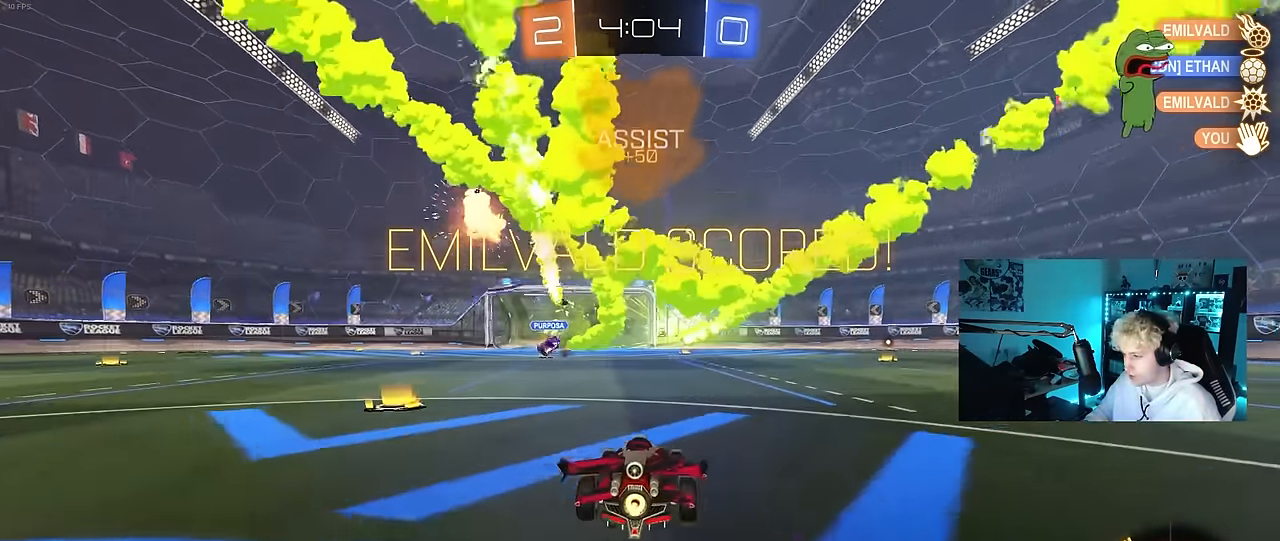
{"keys": [], "mouse": [], "mouse_move": "still", "events": [[17, "w", "up"]]}
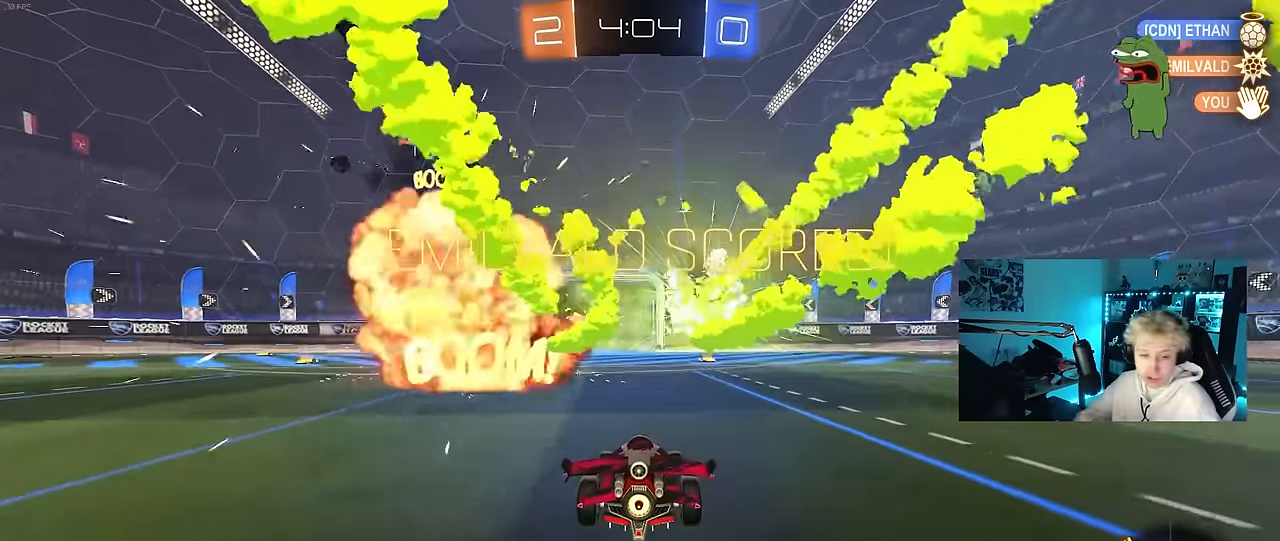
{"keys": [], "mouse": [], "mouse_move": "still", "events": []}
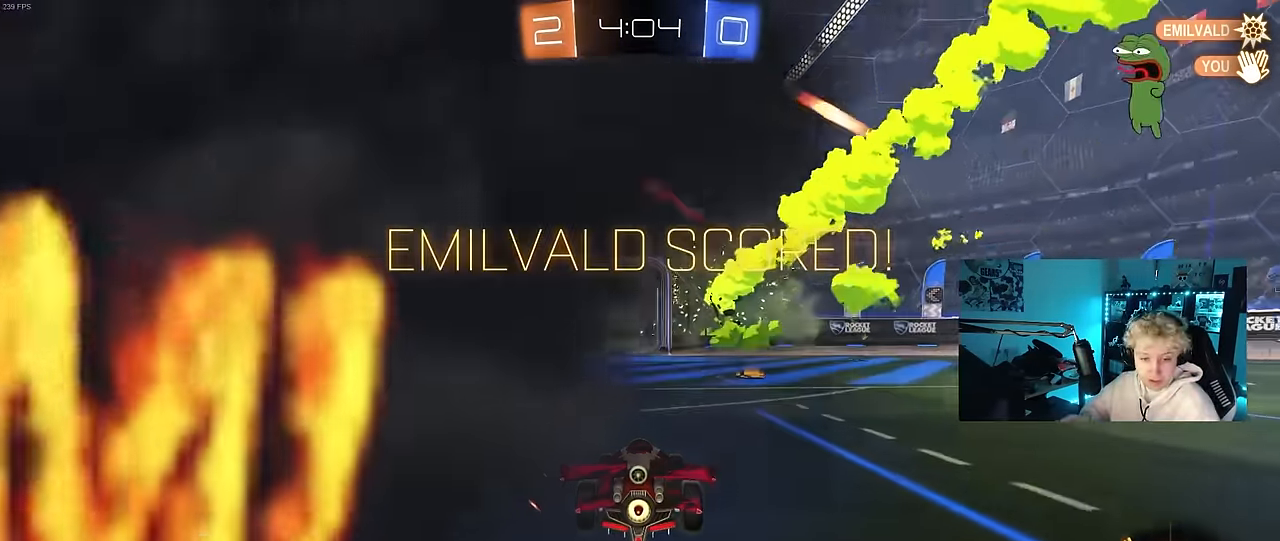
{"keys": [], "mouse": [], "mouse_move": "up-right", "events": []}
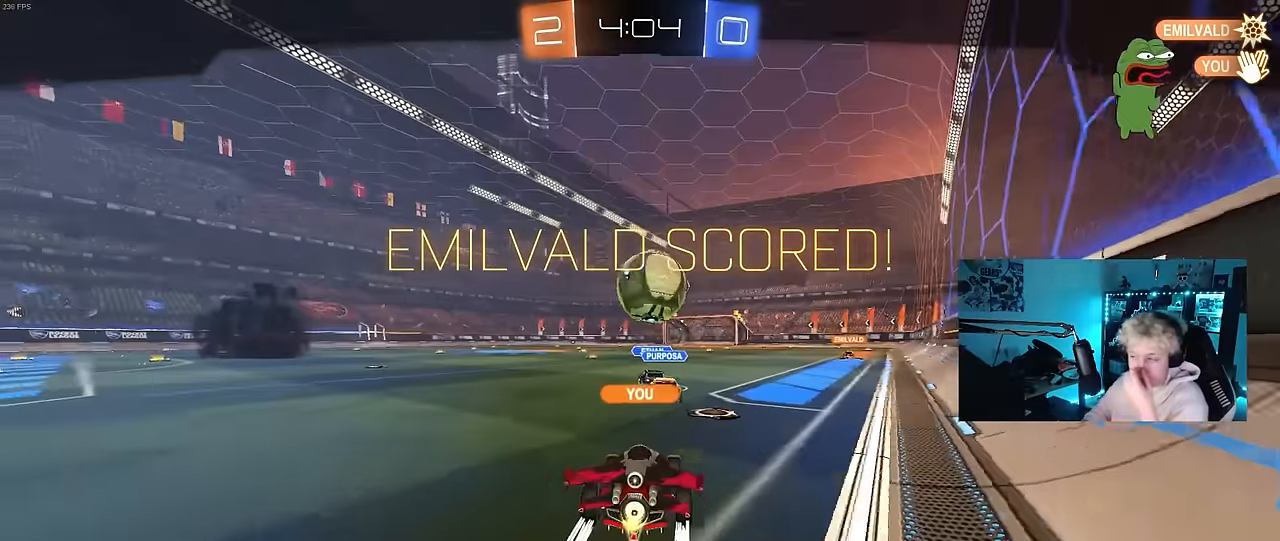
{"keys": [], "mouse": [], "mouse_move": "still", "events": []}
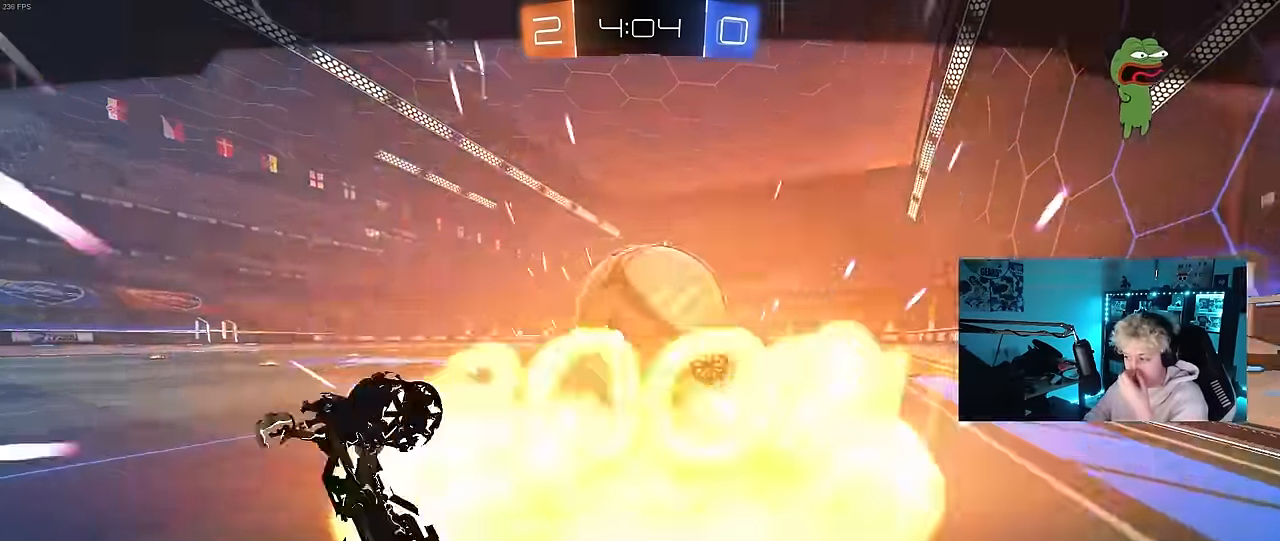
{"keys": [], "mouse": [], "mouse_move": "still", "events": []}
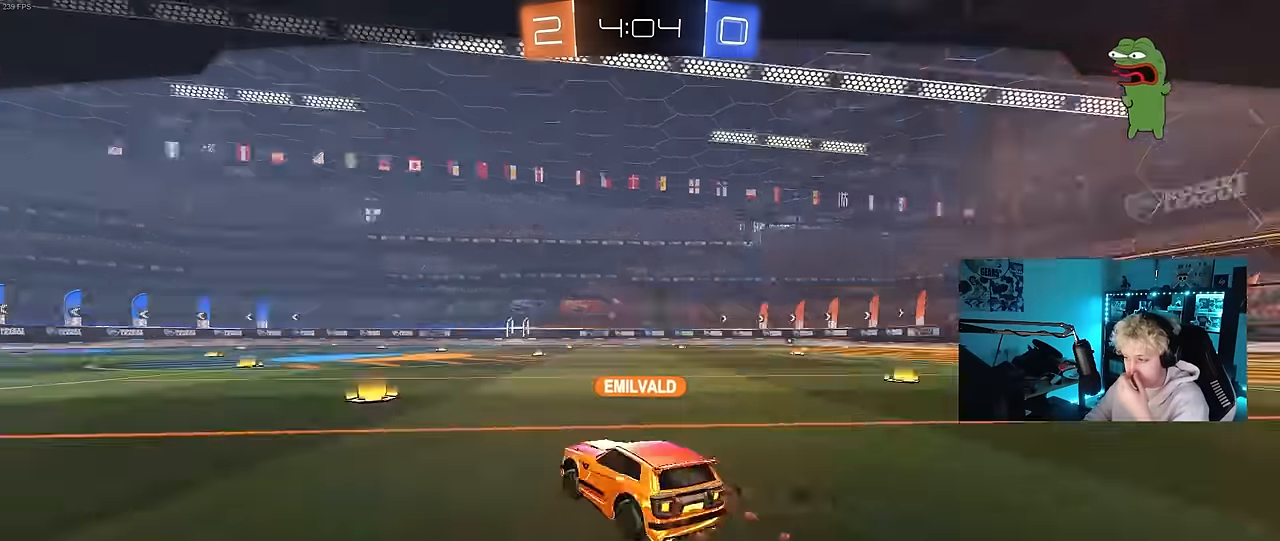
{"keys": [], "mouse": [], "mouse_move": "still", "events": []}
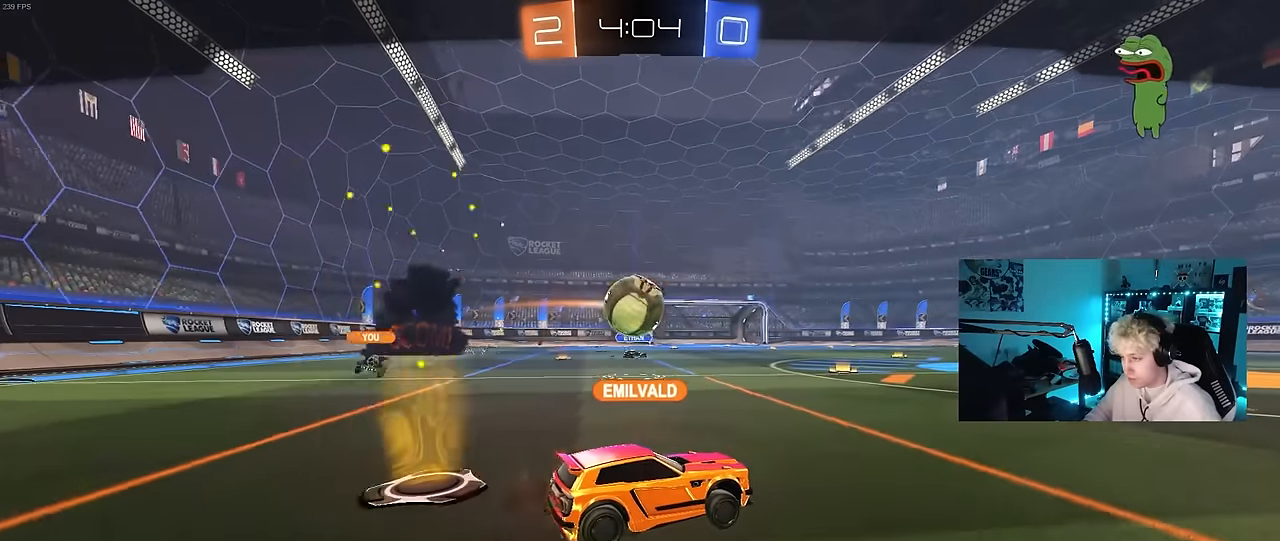
{"keys": [], "mouse": [], "mouse_move": "still", "events": []}
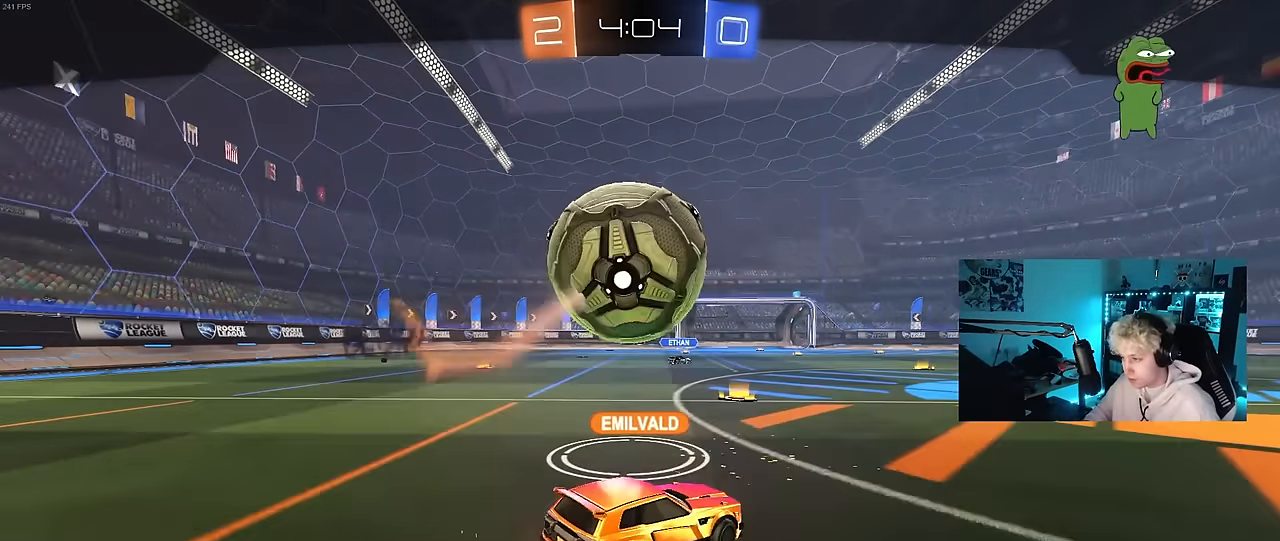
{"keys": [], "mouse": ["right"], "mouse_move": "down", "events": [[267, "mouse_right", "down"], [400, "mouse_right", "up"], [450, "mouse_right", "down"]]}
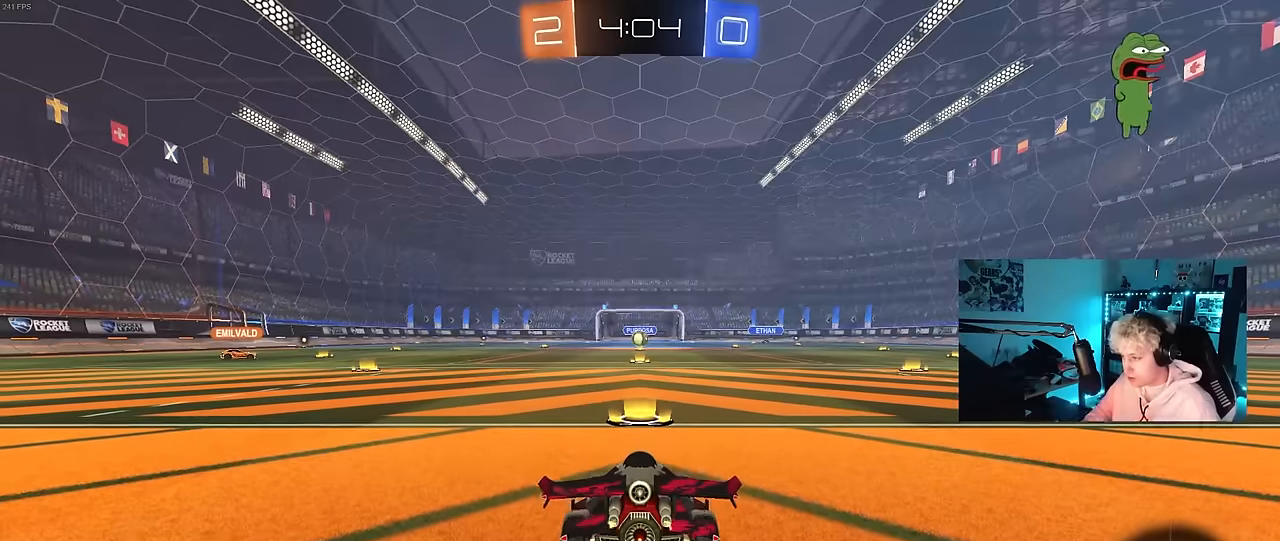
{"keys": ["tab"], "mouse": [], "mouse_move": "down-left", "events": [[84, "mouse_right", "up"], [134, "mouse_right", "down"], [234, "tab", "down"], [284, "mouse_right", "up"], [317, "mouse_wheel", "down"], [417, "mouse_wheel", "up"]]}
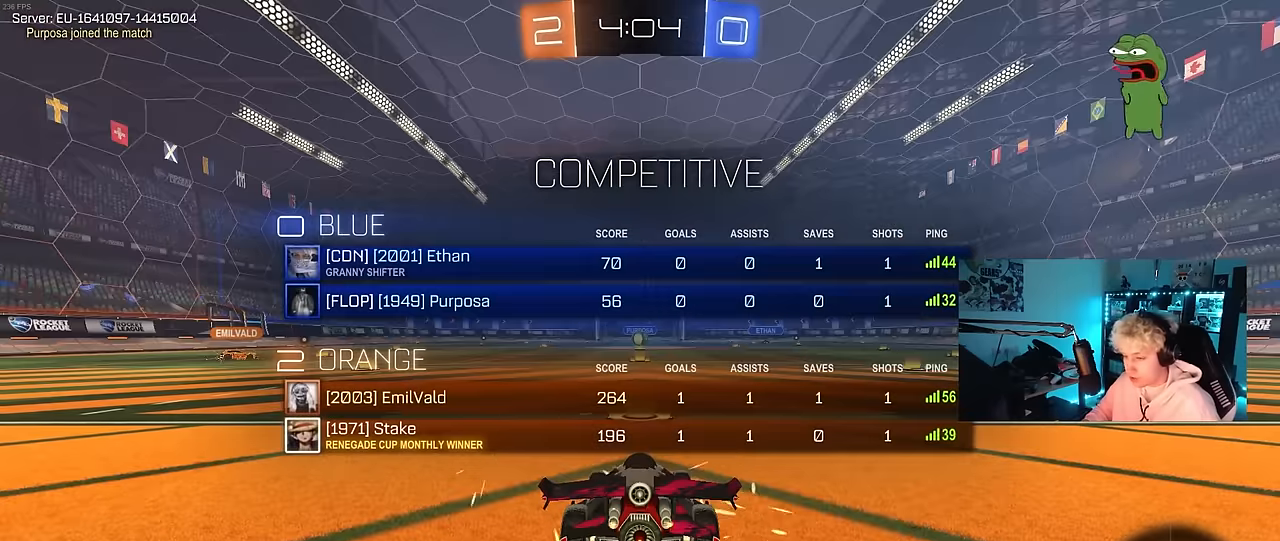
{"keys": ["tab"], "mouse": [], "mouse_move": "still", "events": [[150, "tab", "up"], [334, "tab", "down"]]}
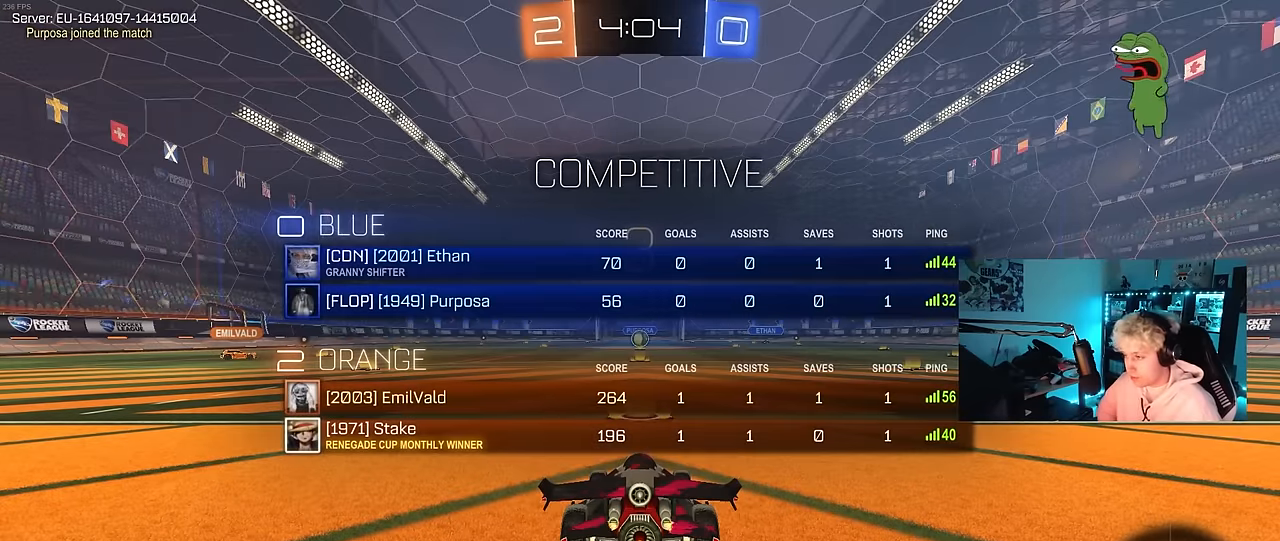
{"keys": [], "mouse": [], "mouse_move": "still", "events": [[300, "tab", "up"]]}
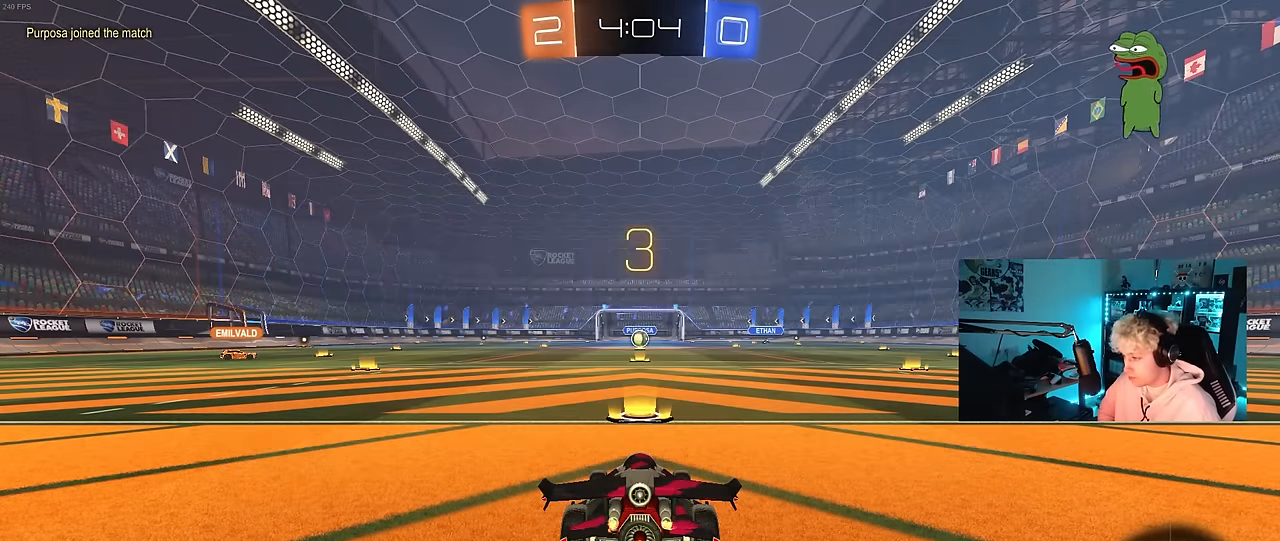
{"keys": [], "mouse": [], "mouse_move": "still", "events": [[134, "tab", "down"], [417, "tab", "up"]]}